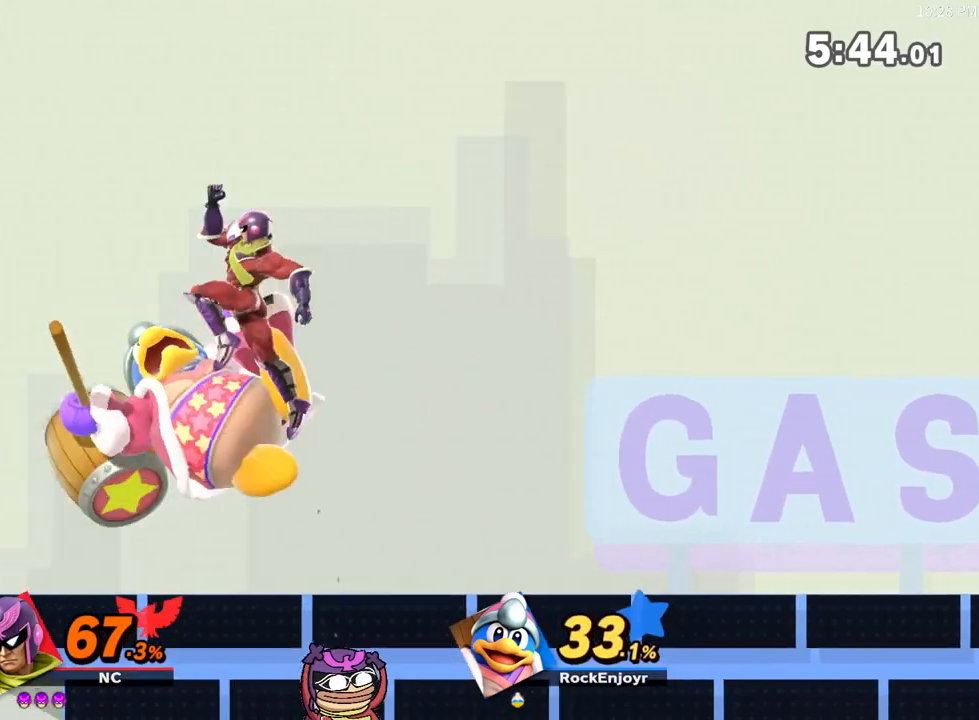
Gameplay with a controller (Nintendo layout); each line is a JSON object with the inputs held at the frame after it. "events" lists button and stick changes between this image and that frame as [ms after this image, input, new state], when the widget could be followed in between. Not read: L3 R3.
{"buttons": [], "left_stick": "center", "right_stick": "up", "events": [[33, "A", "up"], [117, "left_stick", "center"], [183, "right_stick", "up"]]}
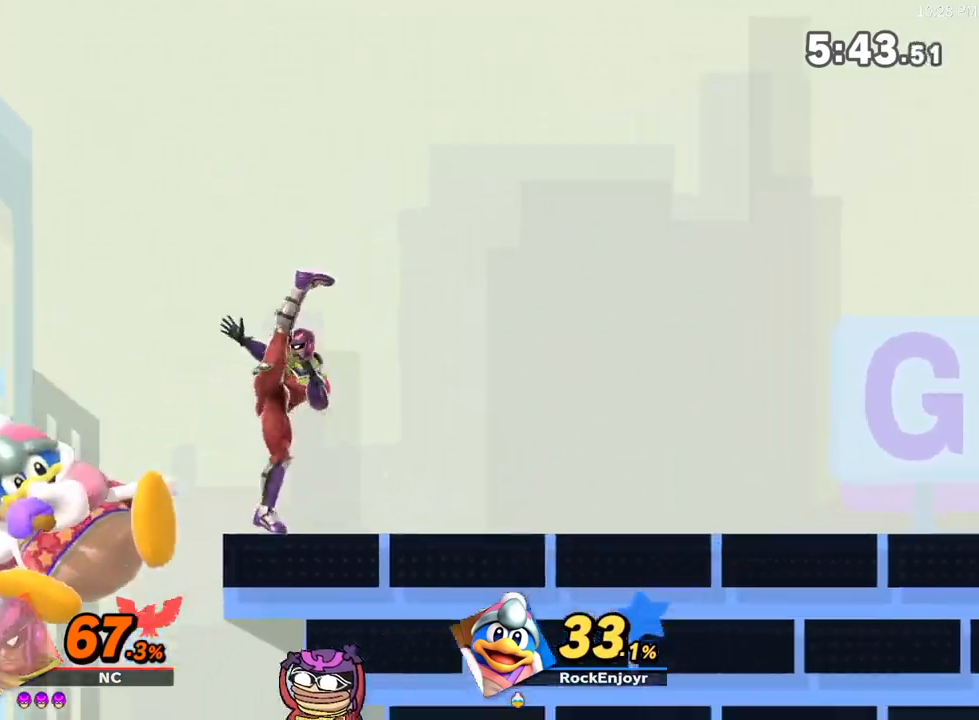
{"buttons": [], "left_stick": "left", "right_stick": "center", "events": [[50, "right_stick", "center"], [283, "left_stick", "left"]]}
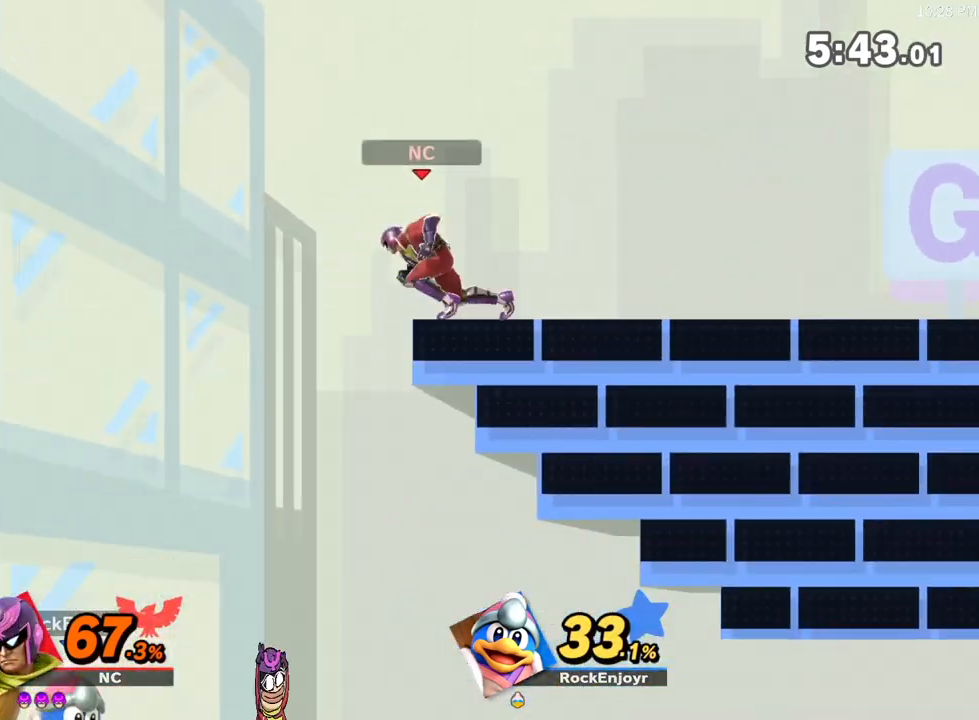
{"buttons": [], "left_stick": "right", "right_stick": "center", "events": [[50, "right_stick", "down"], [117, "right_stick", "center"], [450, "left_stick", "right"]]}
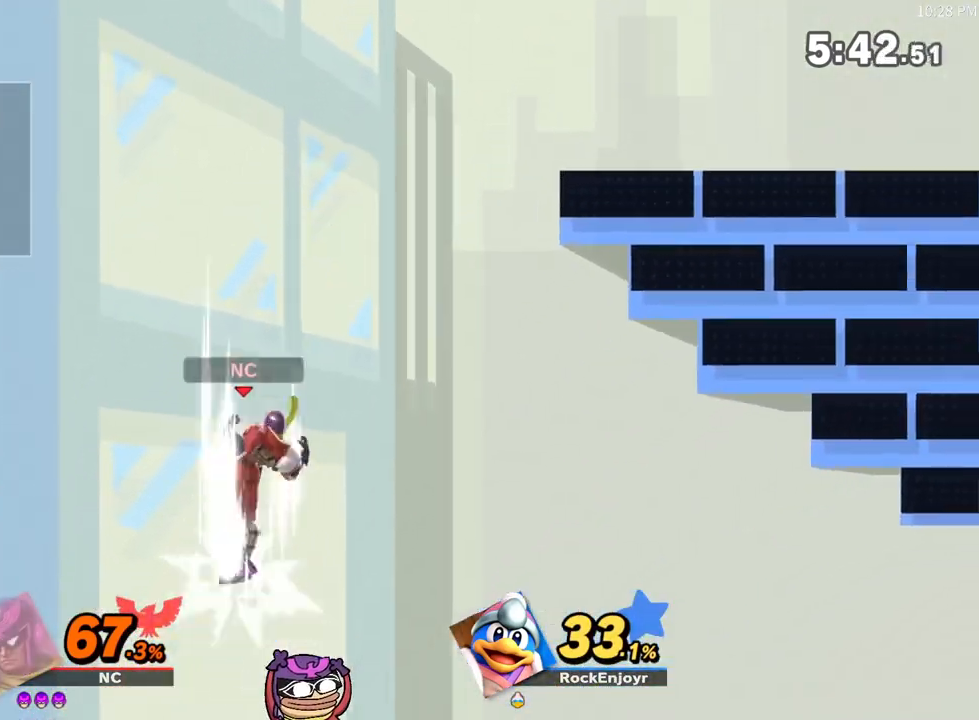
{"buttons": ["X"], "left_stick": "right", "right_stick": "center", "events": [[150, "X", "down"], [250, "X", "up"], [300, "X", "down"]]}
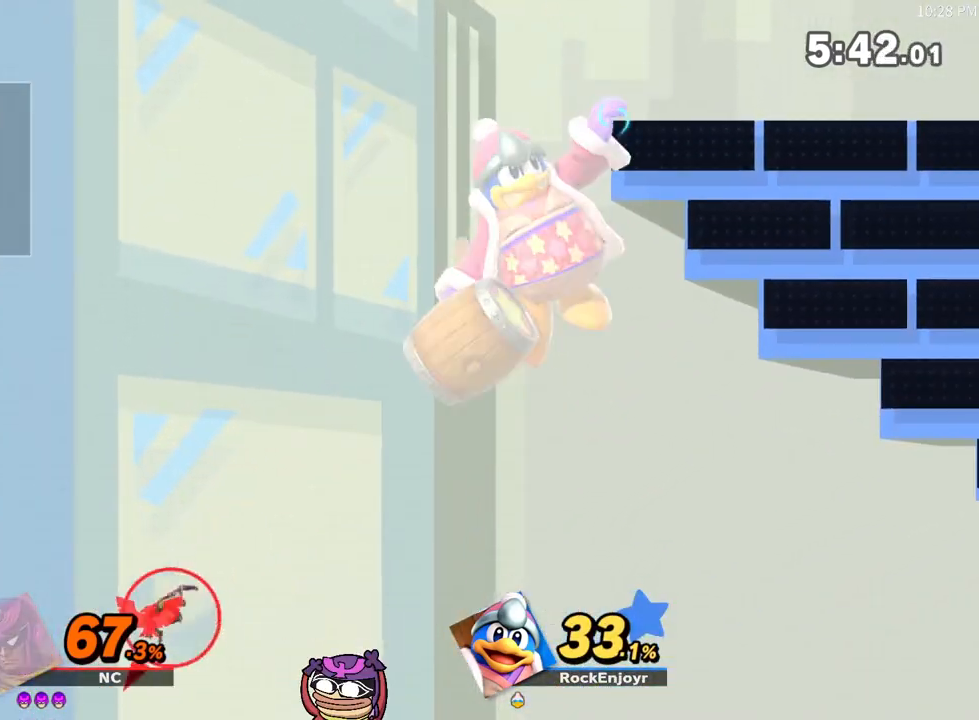
{"buttons": ["B"], "left_stick": "right", "right_stick": "center", "events": [[50, "X", "up"], [150, "left_stick", "up"], [250, "left_stick", "up-right"], [283, "B", "down"], [367, "B", "up"], [367, "left_stick", "right"], [433, "B", "down"]]}
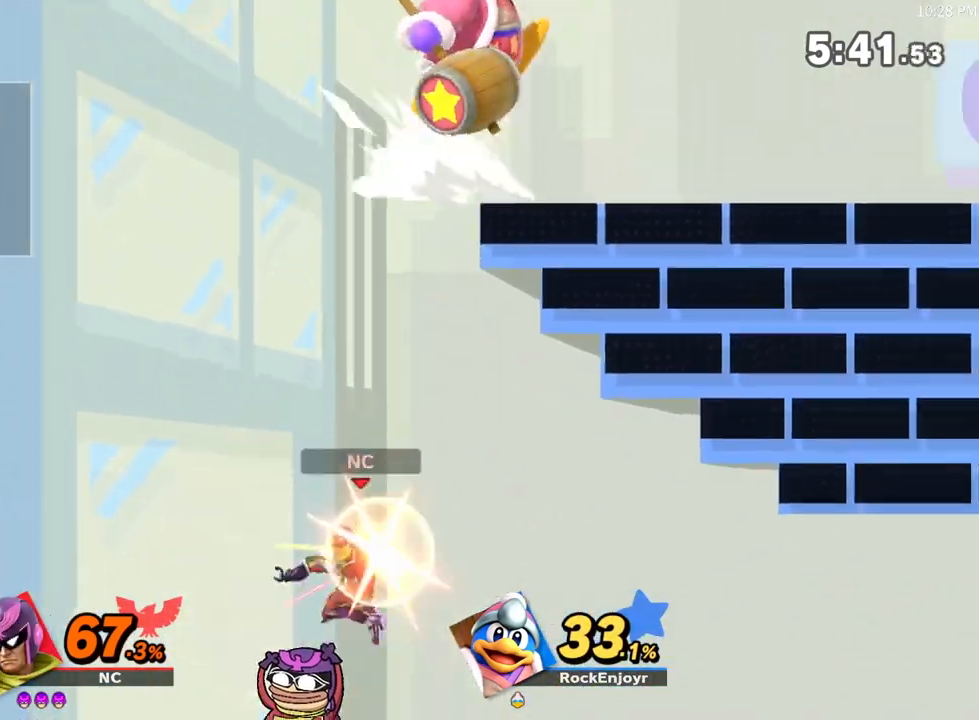
{"buttons": [], "left_stick": "center", "right_stick": "center", "events": [[17, "B", "up"], [50, "B", "down"], [83, "B", "up"], [117, "B", "down"], [217, "B", "up"], [333, "left_stick", "center"]]}
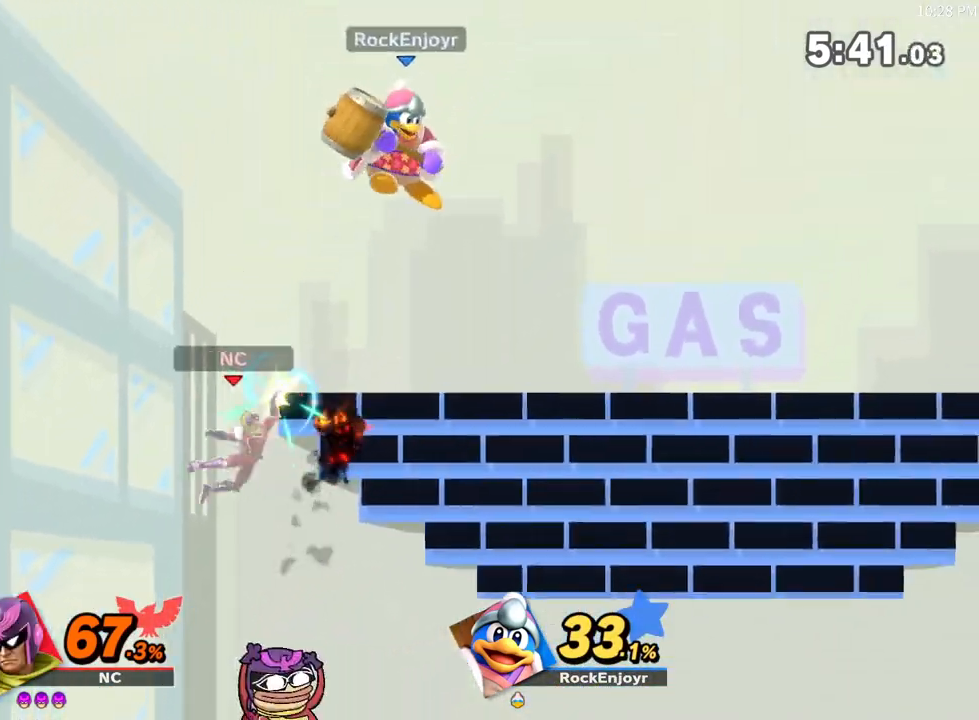
{"buttons": ["R1"], "left_stick": "center", "right_stick": "center", "events": [[17, "left_stick", "down"], [50, "X", "down"], [117, "left_stick", "right"], [217, "X", "up"], [367, "left_stick", "center"], [433, "R1", "down"]]}
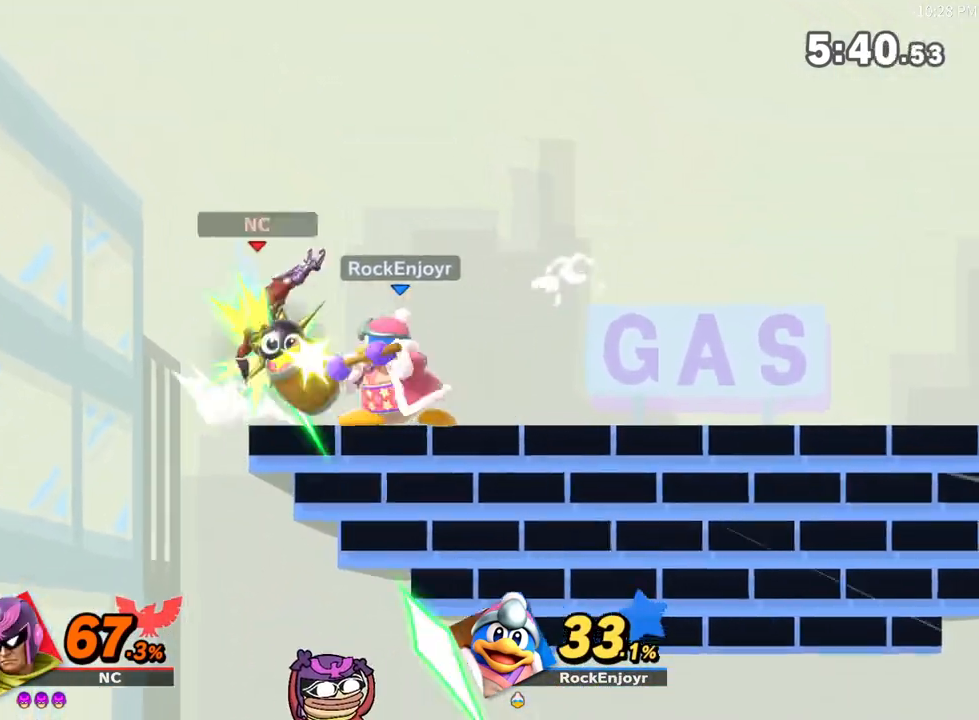
{"buttons": ["X"], "left_stick": "right", "right_stick": "center", "events": [[83, "R1", "up"], [133, "left_stick", "right"], [400, "X", "down"]]}
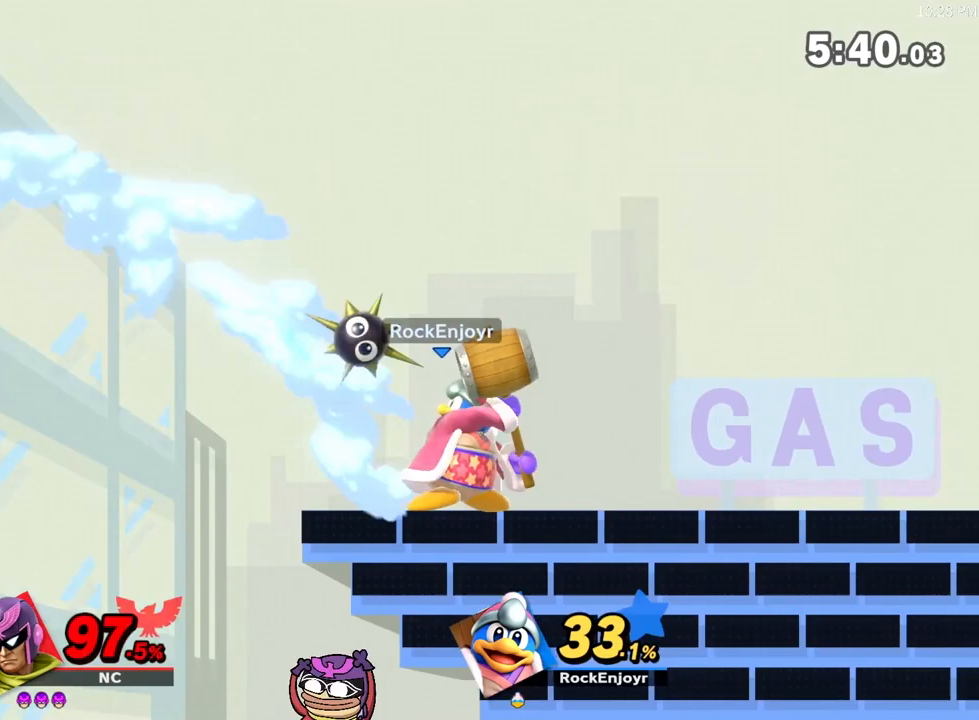
{"buttons": ["X"], "left_stick": "right", "right_stick": "center", "events": [[33, "X", "up"], [83, "X", "down"], [183, "X", "up"], [250, "X", "down"]]}
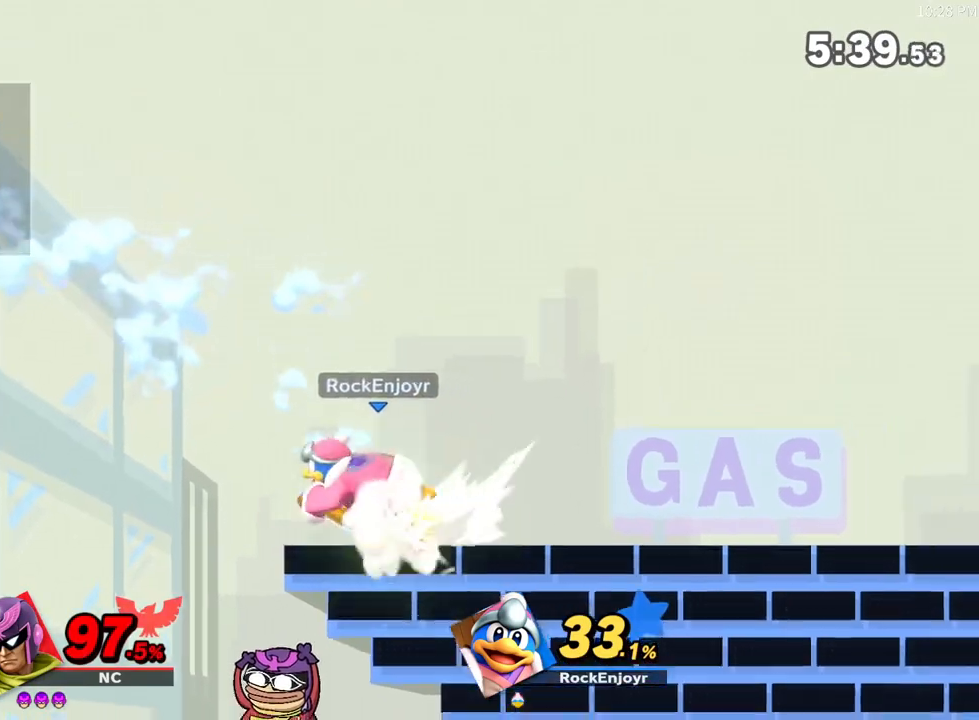
{"buttons": [], "left_stick": "center", "right_stick": "center", "events": [[317, "X", "up"], [450, "left_stick", "center"]]}
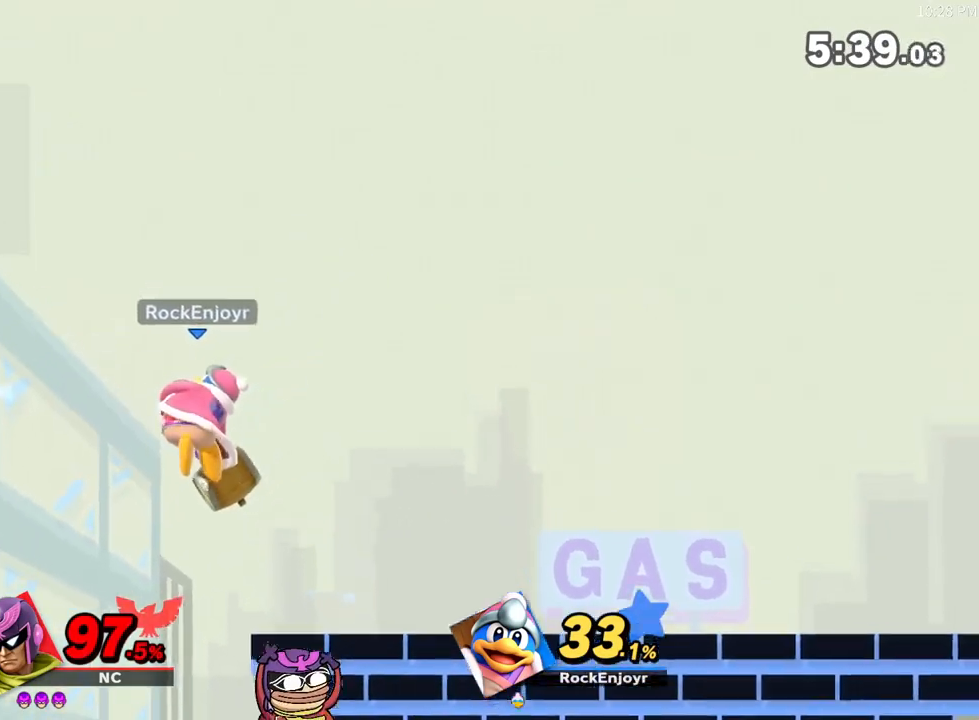
{"buttons": [], "left_stick": "right", "right_stick": "center", "events": [[83, "R1", "down"], [317, "left_stick", "left"], [383, "R1", "up"], [500, "left_stick", "right"]]}
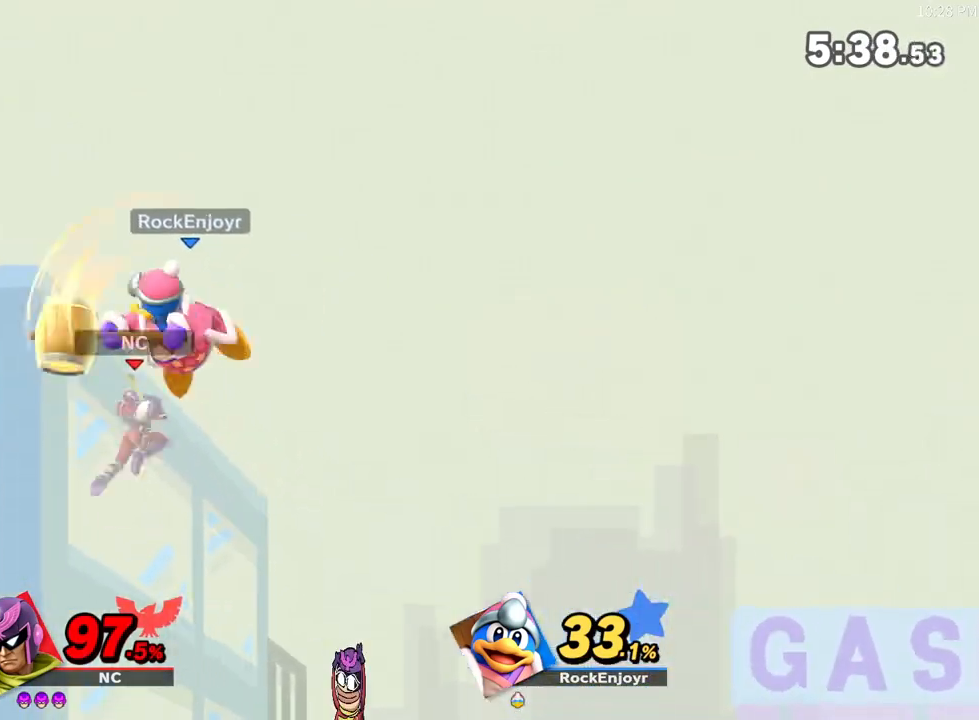
{"buttons": [], "left_stick": "up", "right_stick": "center", "events": [[267, "left_stick", "up"]]}
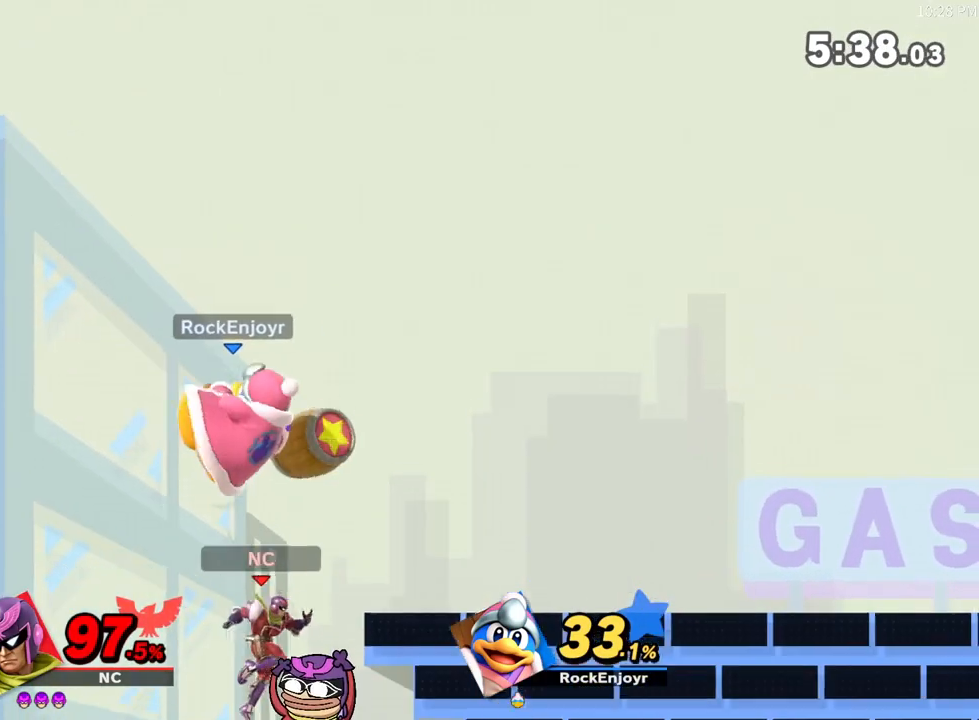
{"buttons": ["B", "R1"], "left_stick": "up-right", "right_stick": "center", "events": [[100, "B", "down"], [383, "left_stick", "up-right"], [450, "R1", "down"]]}
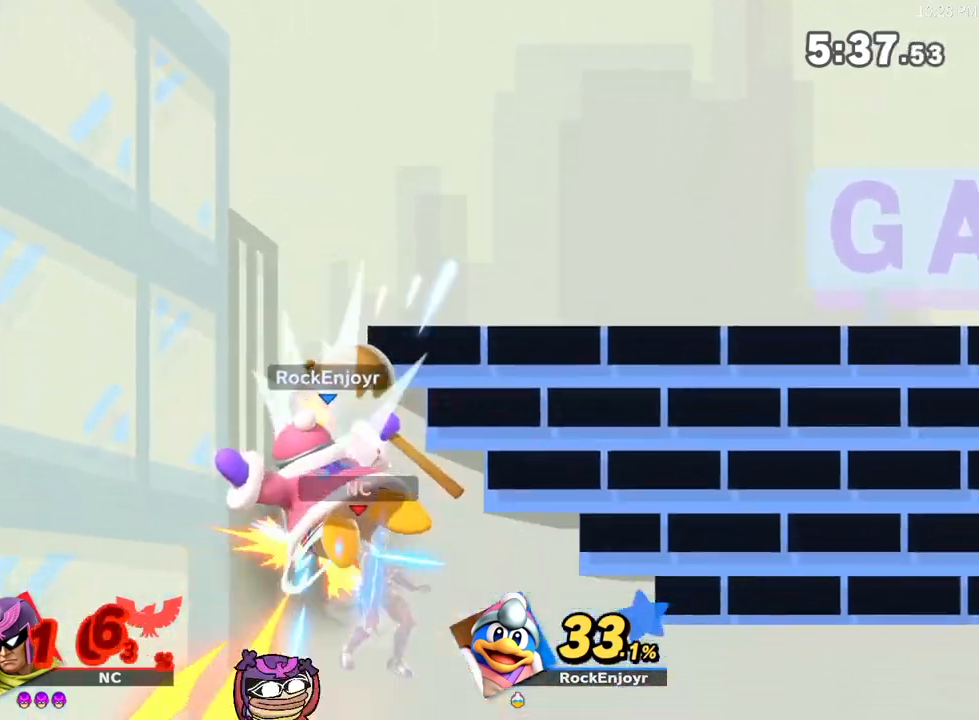
{"buttons": [], "left_stick": "right", "right_stick": "center", "events": [[50, "B", "up"], [67, "R1", "up"], [100, "B", "down"], [317, "left_stick", "right"], [350, "B", "up"]]}
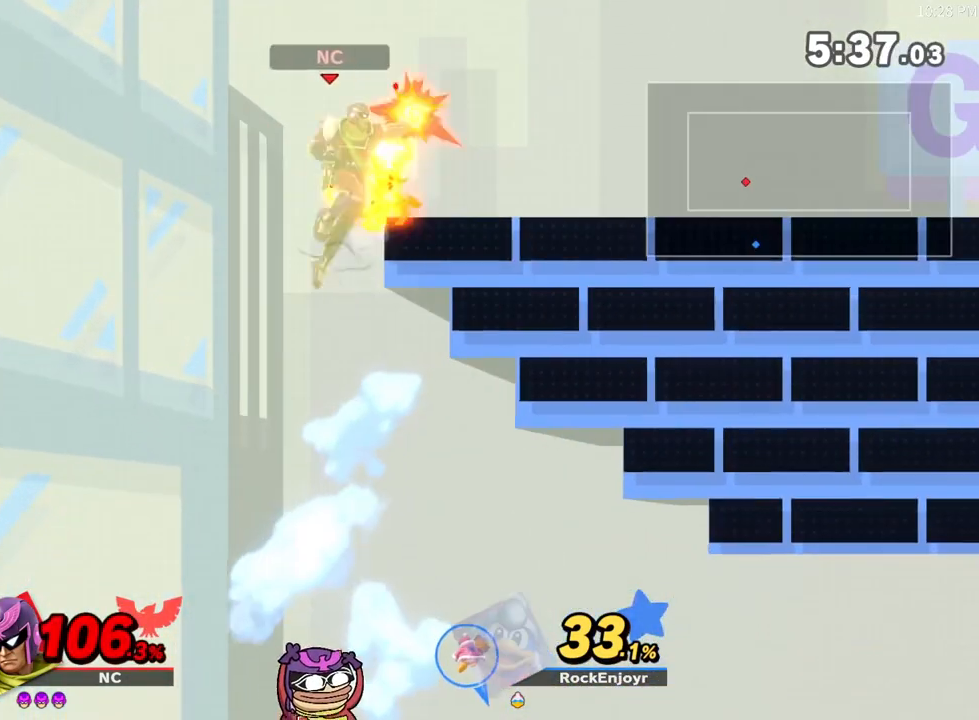
{"buttons": [], "left_stick": "down", "right_stick": "center", "events": [[317, "left_stick", "up-left"], [467, "left_stick", "down"]]}
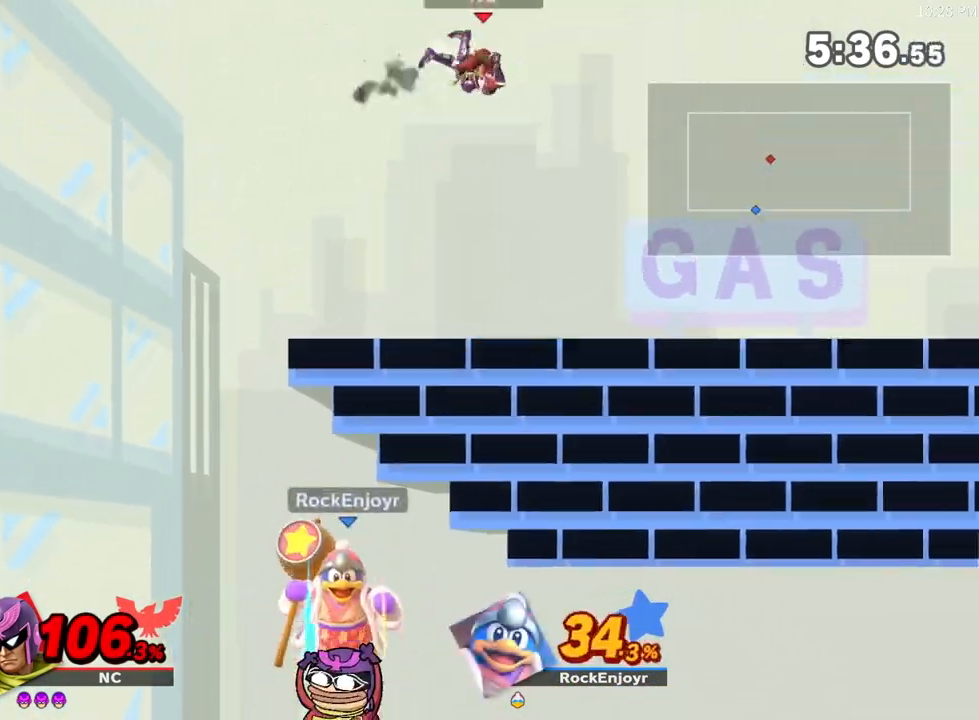
{"buttons": [], "left_stick": "center", "right_stick": "center", "events": [[133, "left_stick", "right"], [233, "left_stick", "center"]]}
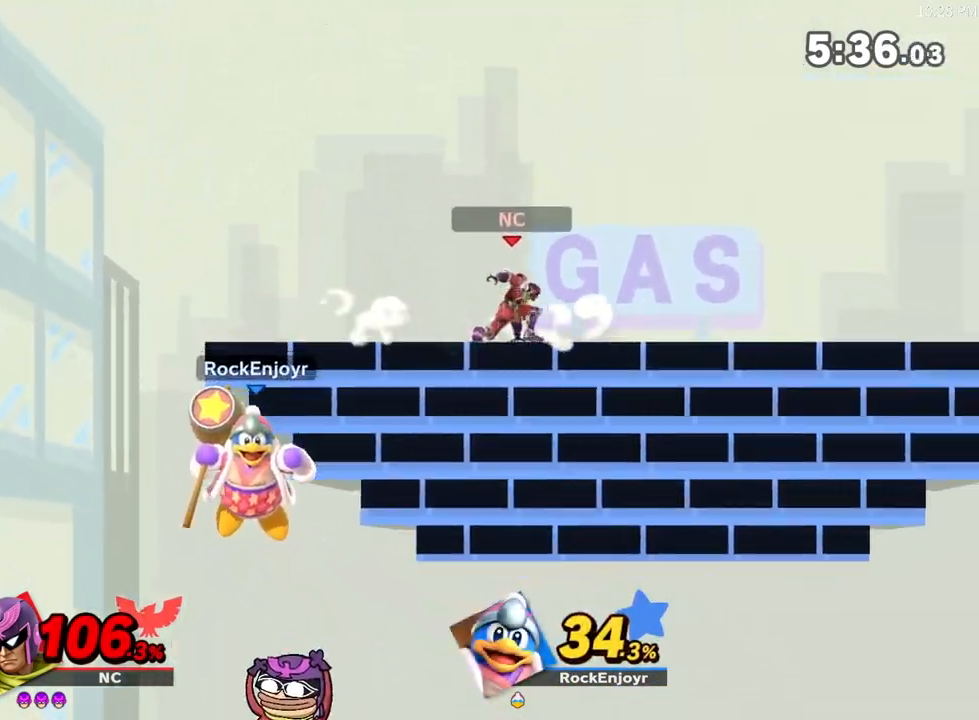
{"buttons": [], "left_stick": "center", "right_stick": "center", "events": []}
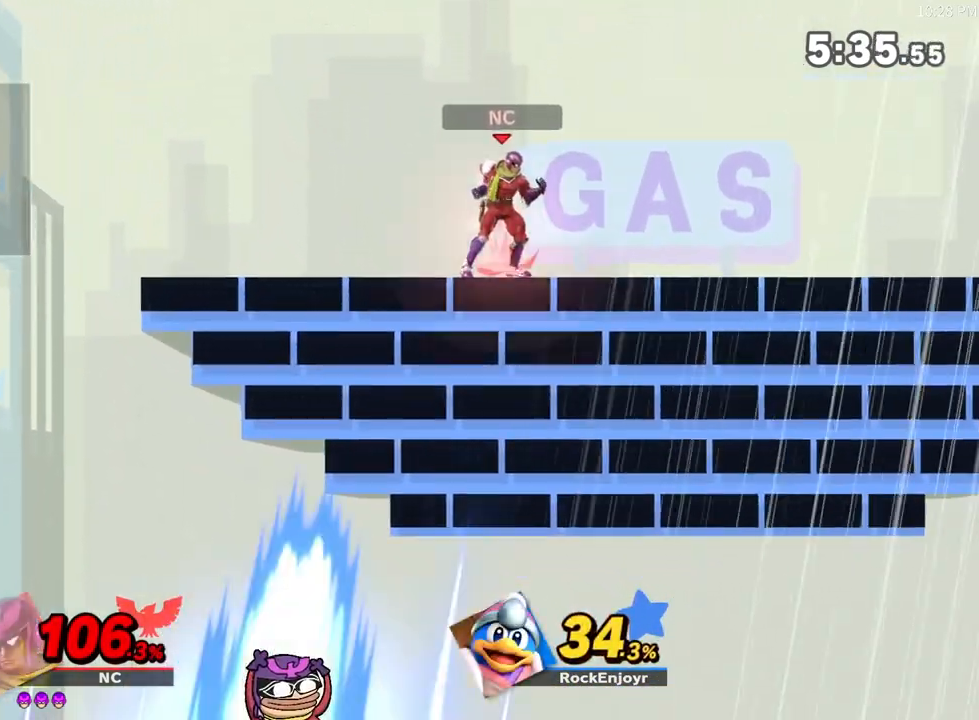
{"buttons": [], "left_stick": "center", "right_stick": "center", "events": []}
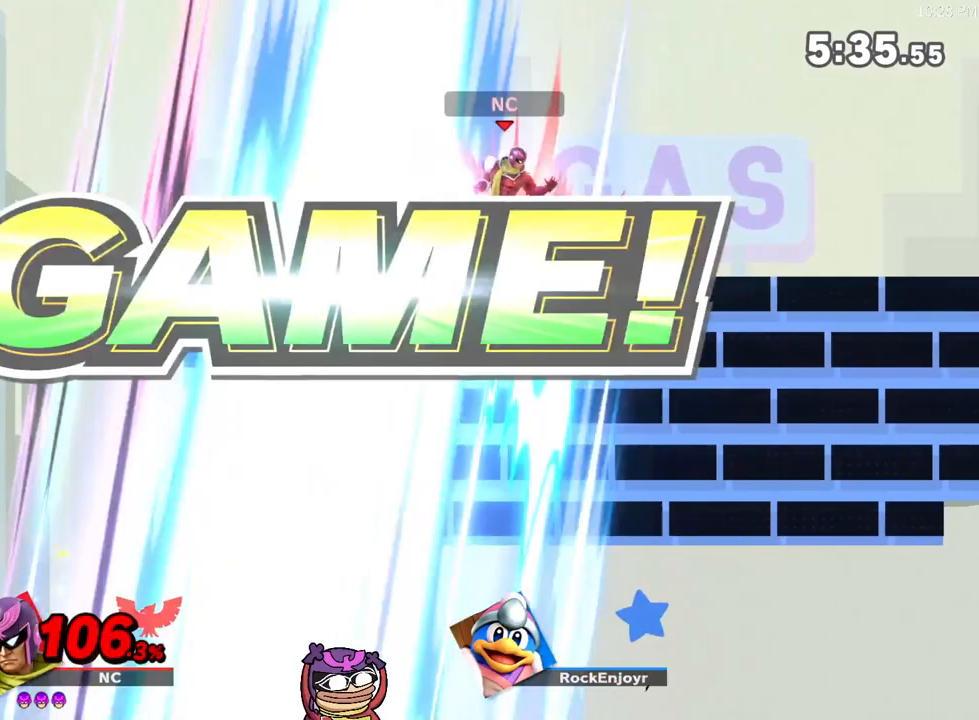
{"buttons": [], "left_stick": "center", "right_stick": "center", "events": []}
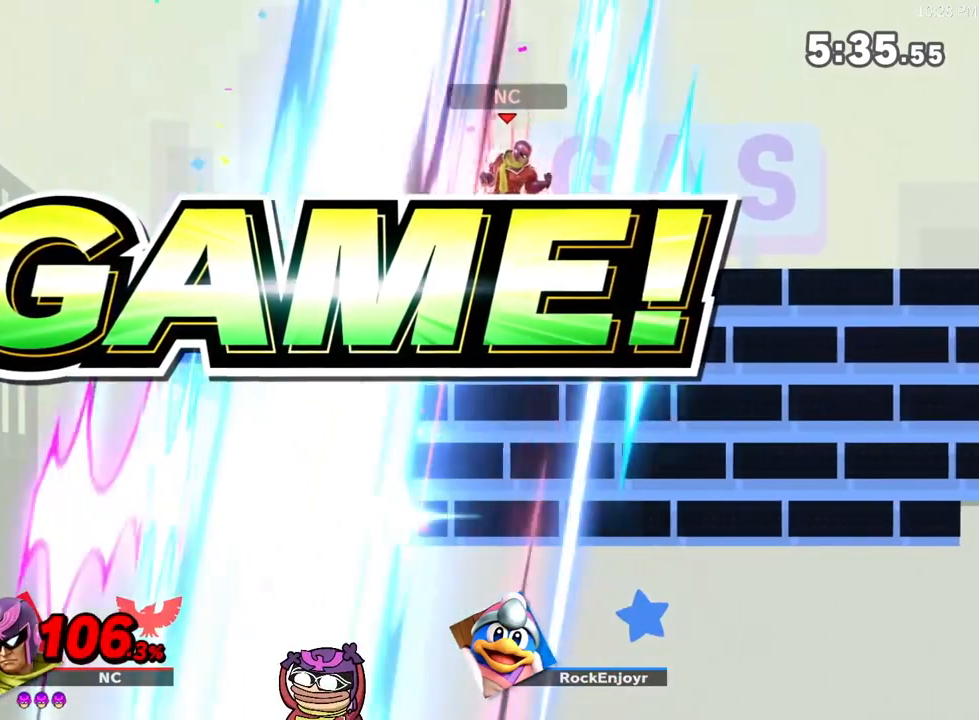
{"buttons": [], "left_stick": "center", "right_stick": "center", "events": []}
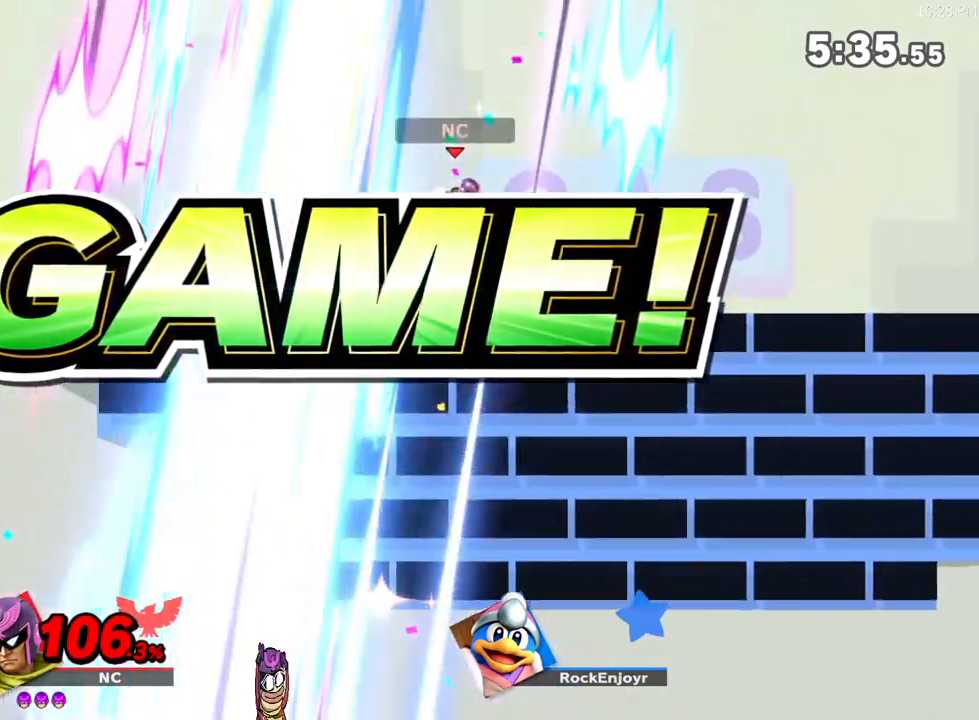
{"buttons": [], "left_stick": "center", "right_stick": "center", "events": []}
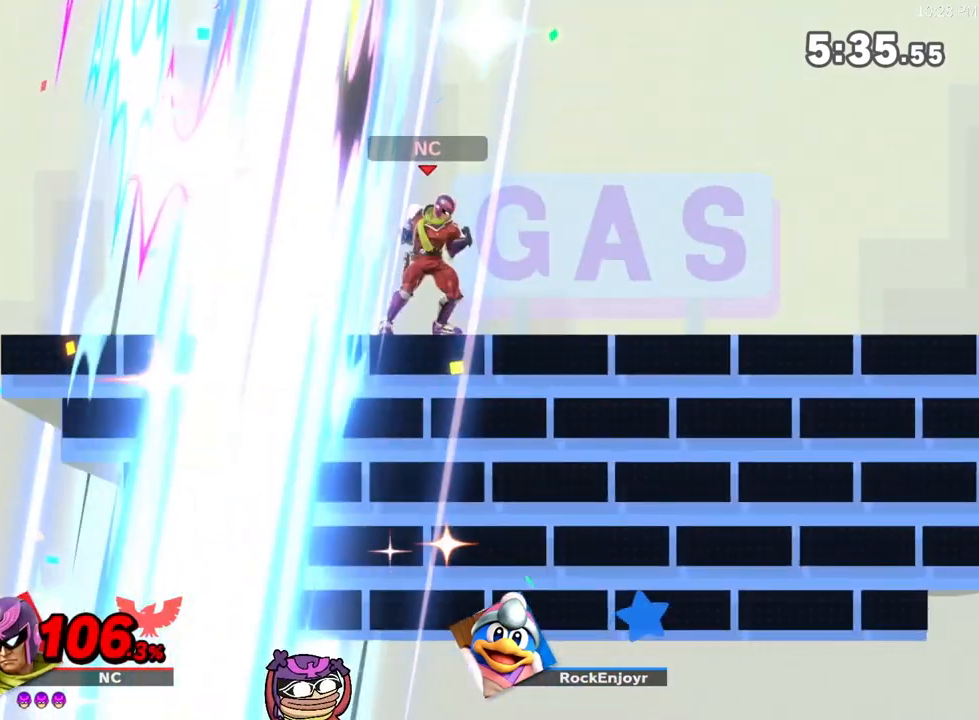
{"buttons": [], "left_stick": "center", "right_stick": "center", "events": []}
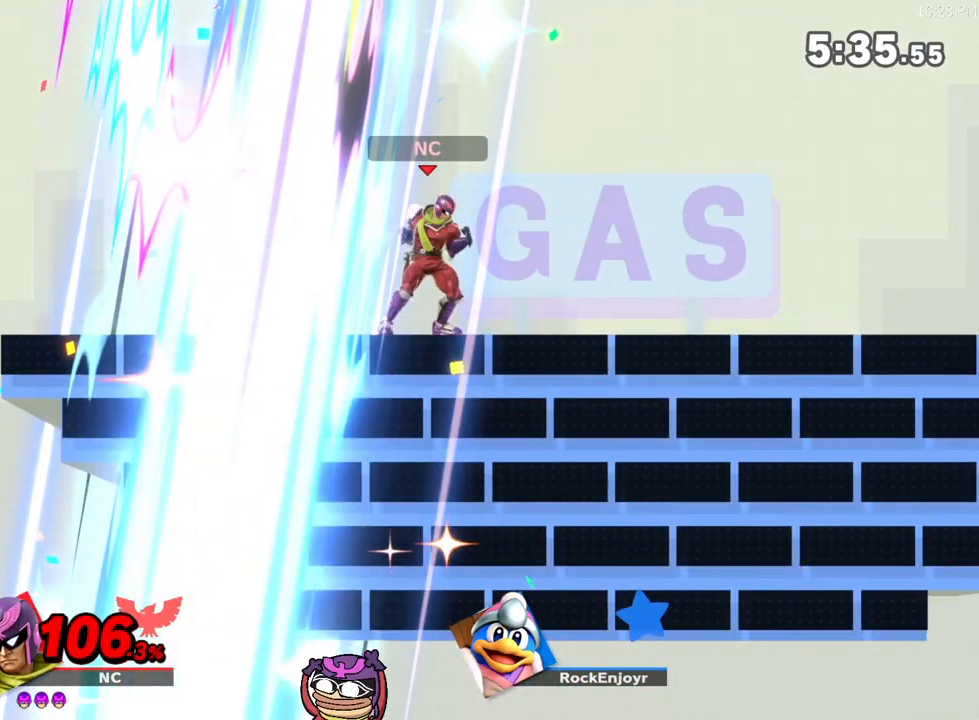
{"buttons": [], "left_stick": "center", "right_stick": "center", "events": []}